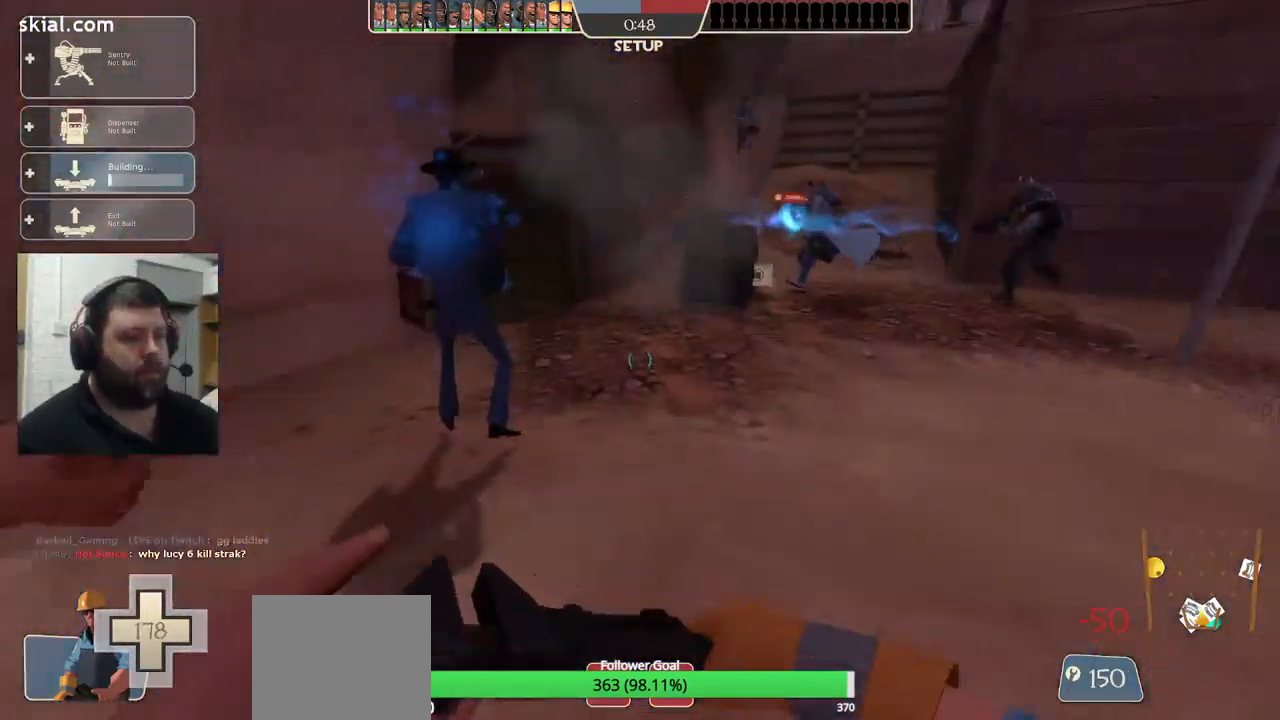
Gameplay with a controller (PlayStation layout); each line is a JSON object with the inputs held at the frame after it. "events" lists button and stick changes between this image and that frame as [ms after this image, input, new state], when the widget could be followed in between.
{"buttons": ["DPAD_RIGHT"], "left_stick": "up", "right_stick": "center", "events": [[100, "DPAD_LEFT", "down"], [184, "DPAD_LEFT", "up"], [450, "DPAD_RIGHT", "down"]]}
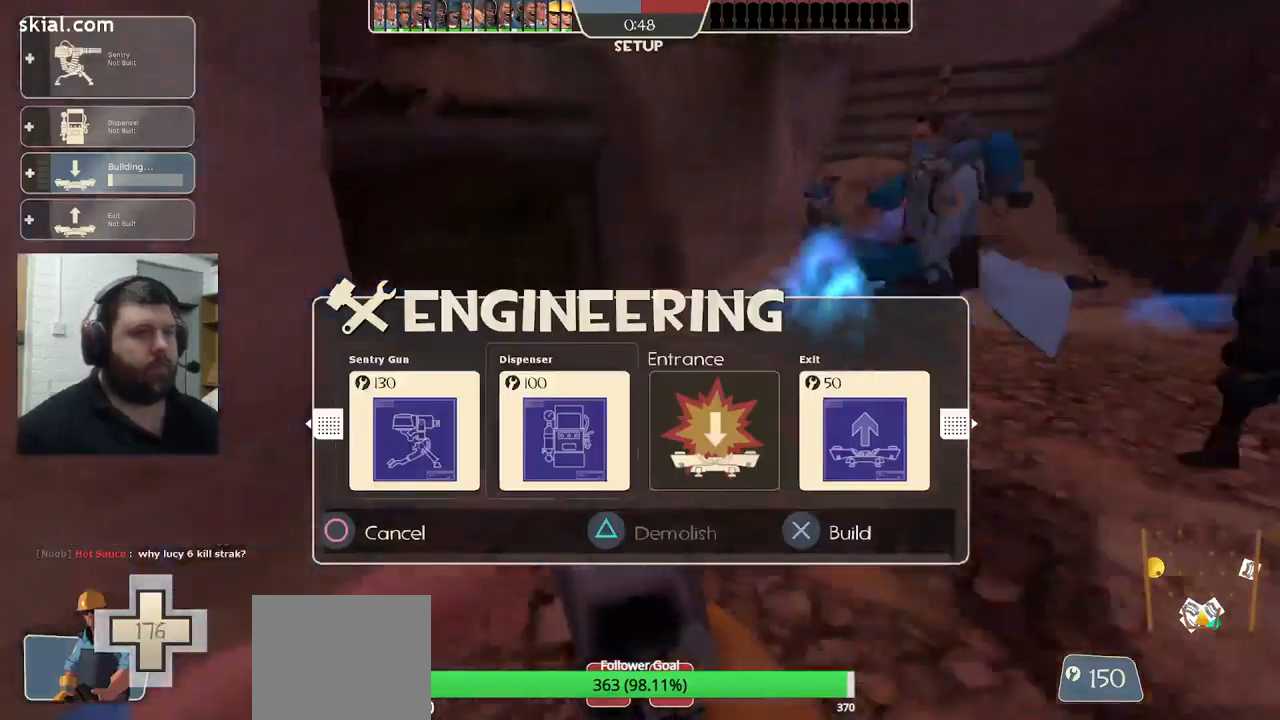
{"buttons": [], "left_stick": "up-right", "right_stick": "center", "events": [[50, "DPAD_RIGHT", "up"], [117, "DPAD_RIGHT", "down"], [200, "DPAD_RIGHT", "up"], [334, "left_stick", "up-right"]]}
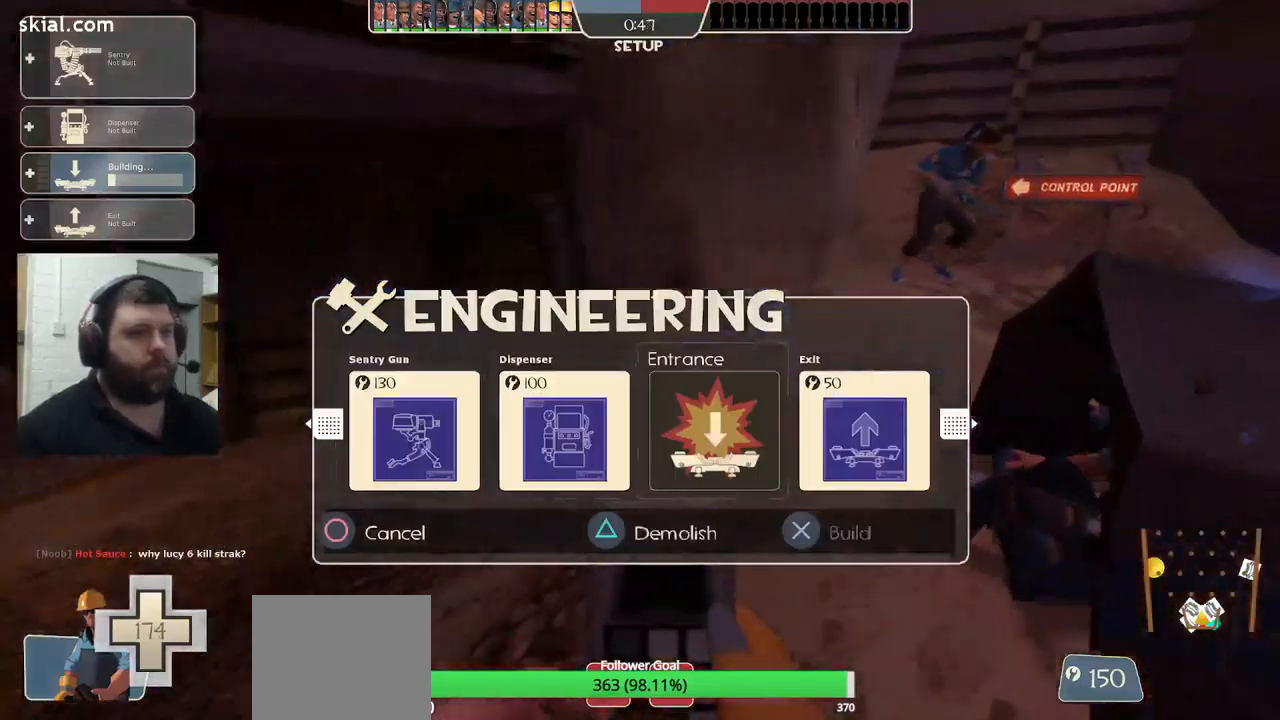
{"buttons": [], "left_stick": "up", "right_stick": "center", "events": [[84, "left_stick", "right"], [184, "right_stick", "right"], [267, "left_stick", "up-right"], [267, "right_stick", "center"], [417, "left_stick", "up"]]}
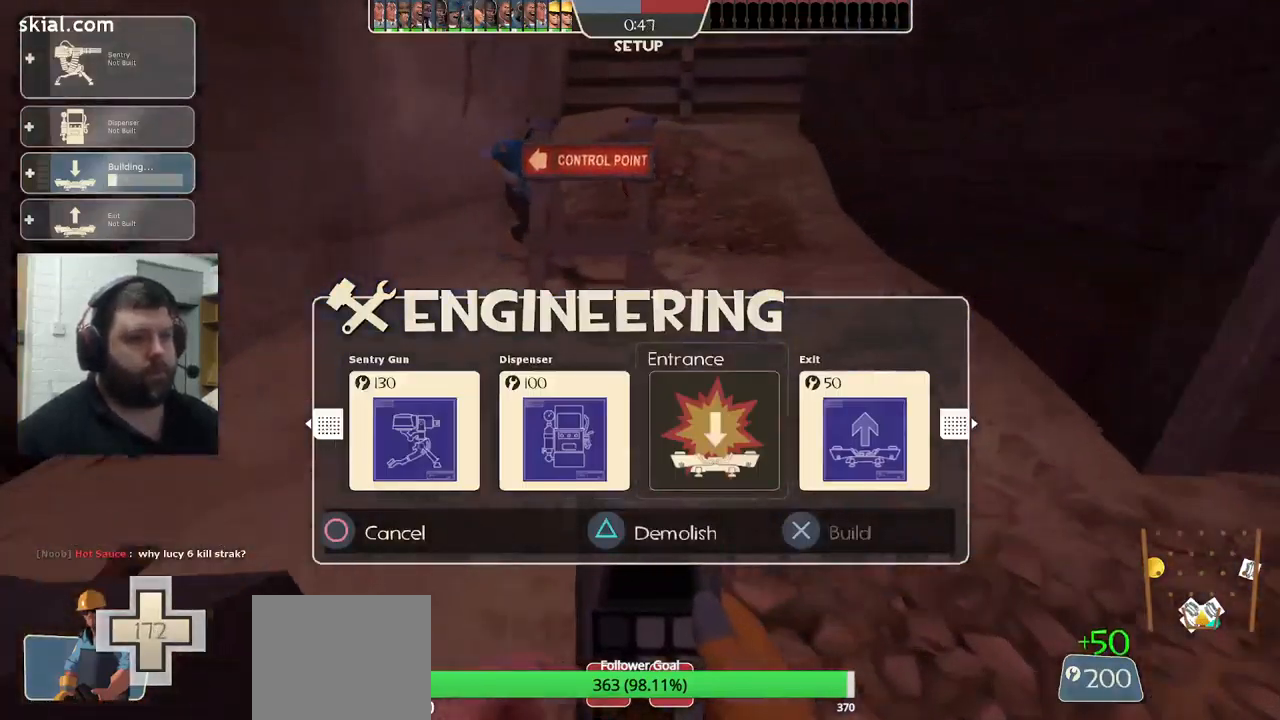
{"buttons": ["L2"], "left_stick": "up-right", "right_stick": "center", "events": [[50, "DPAD_RIGHT", "down"], [134, "DPAD_RIGHT", "up"], [200, "R2", "down"], [317, "R2", "up"], [317, "left_stick", "up-right"], [500, "L2", "down"]]}
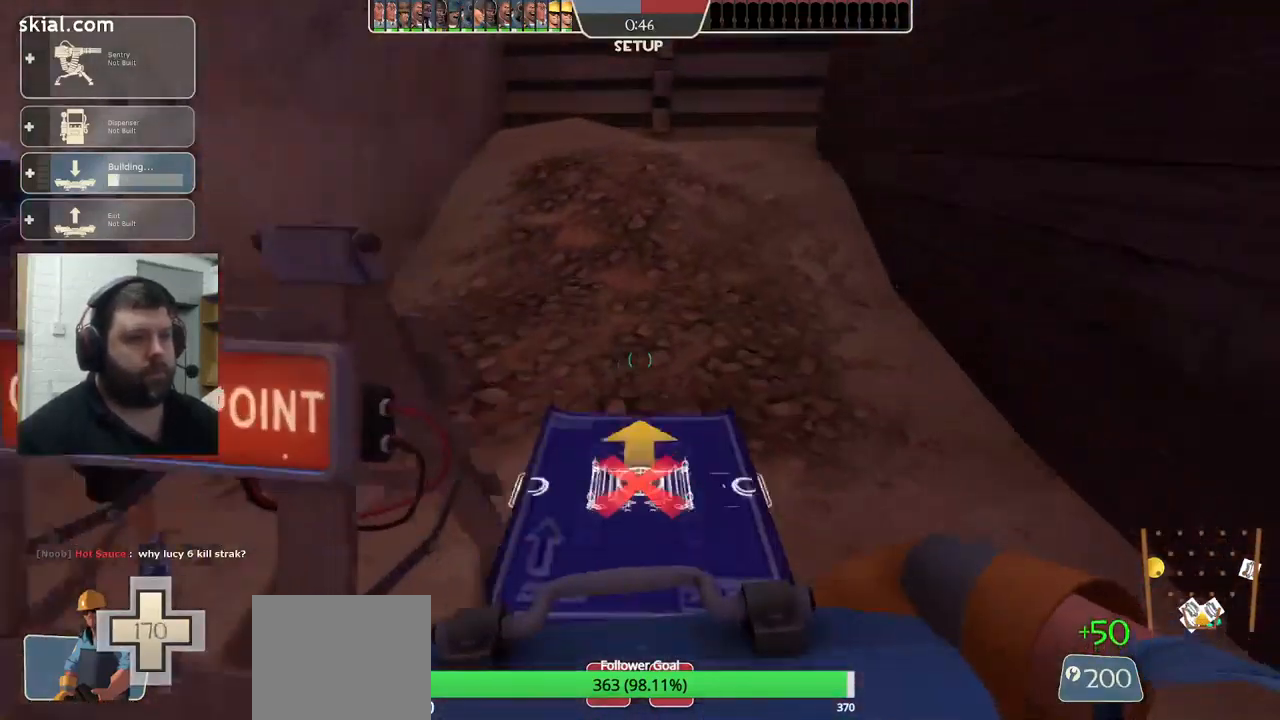
{"buttons": [], "left_stick": "up", "right_stick": "center", "events": [[34, "left_stick", "up"], [317, "L2", "up"]]}
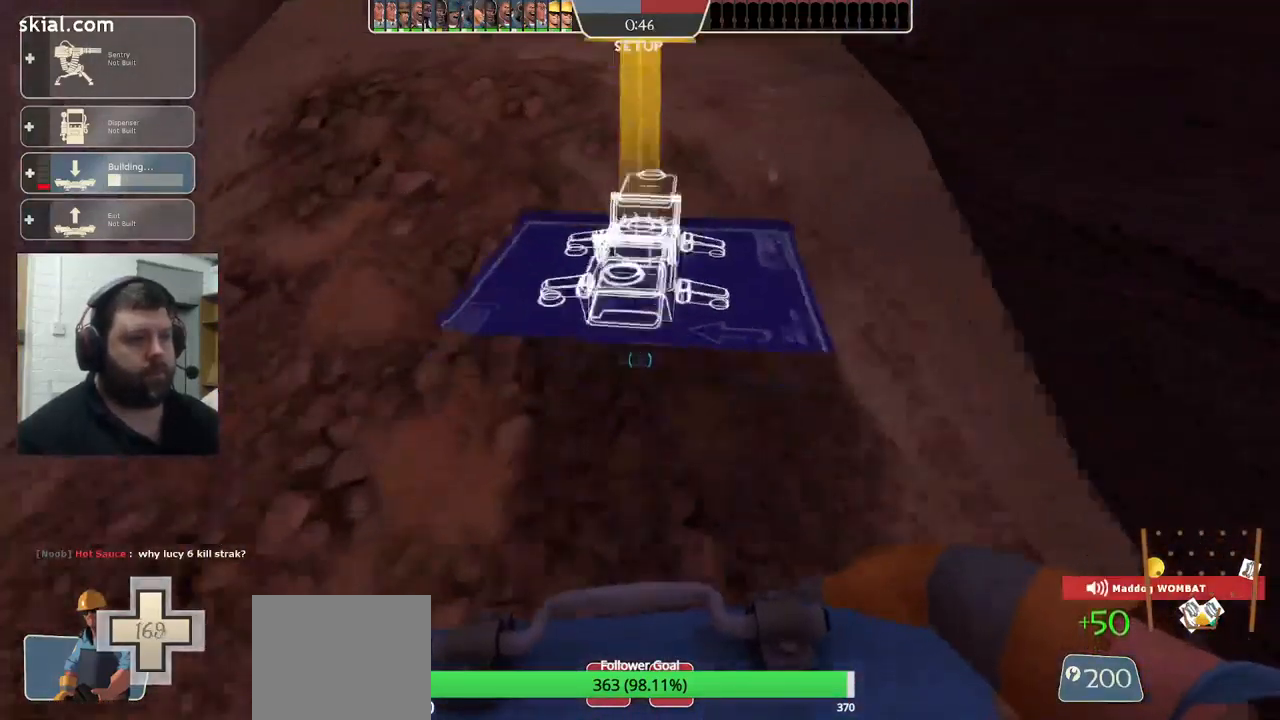
{"buttons": [], "left_stick": "down", "right_stick": "center", "events": [[100, "left_stick", "center"], [184, "left_stick", "down"], [267, "R2", "down"], [350, "R2", "up"]]}
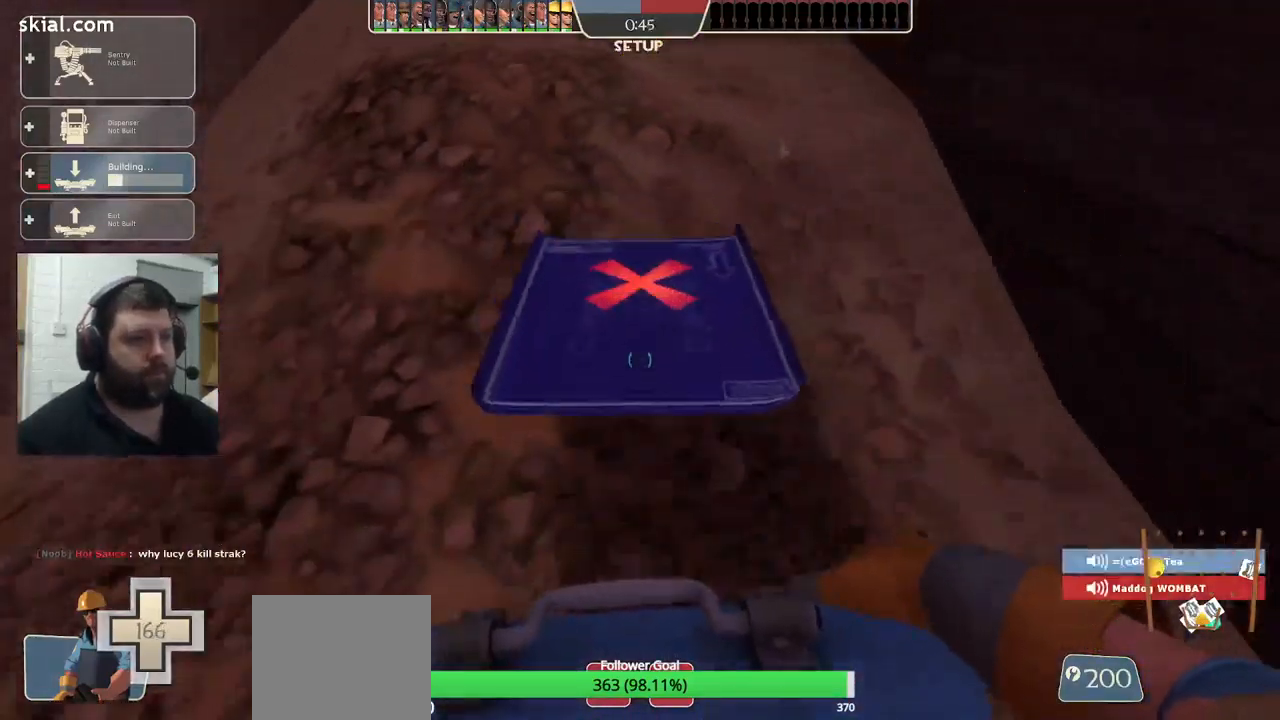
{"buttons": [], "left_stick": "up", "right_stick": "center", "events": [[384, "left_stick", "up"]]}
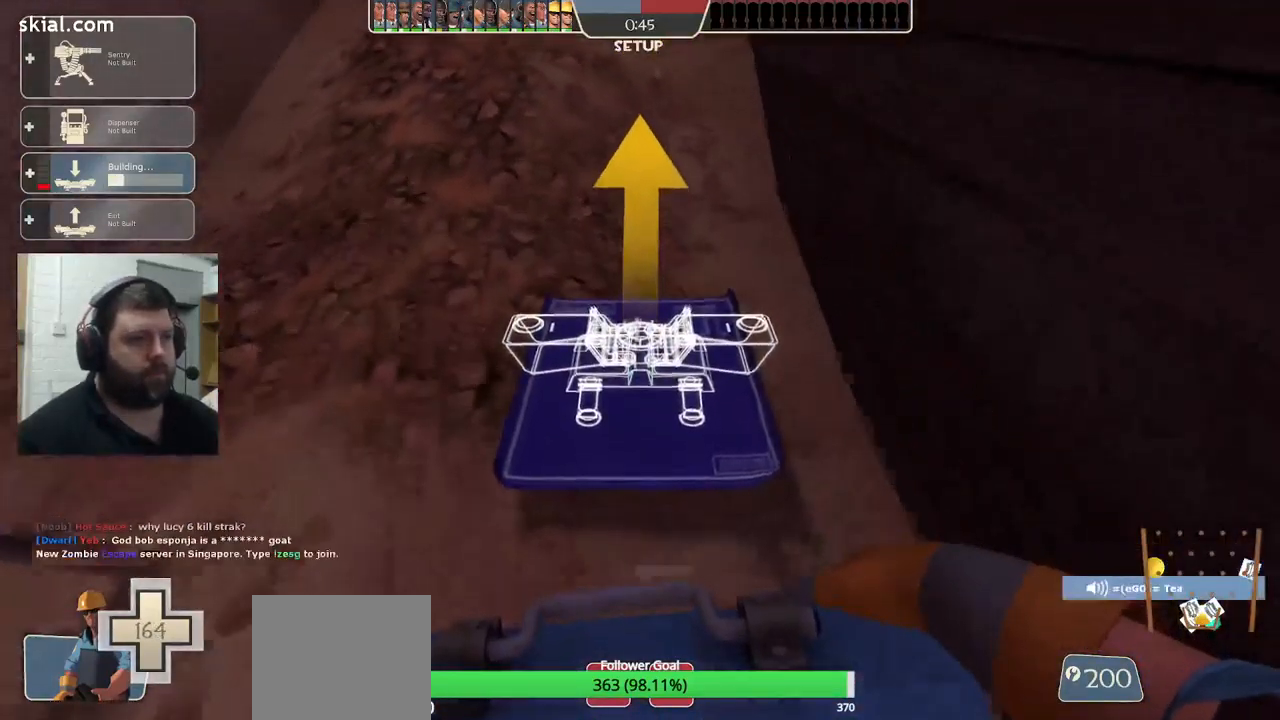
{"buttons": ["R2"], "left_stick": "down", "right_stick": "center", "events": [[350, "R2", "down"], [350, "left_stick", "center"], [400, "left_stick", "down"]]}
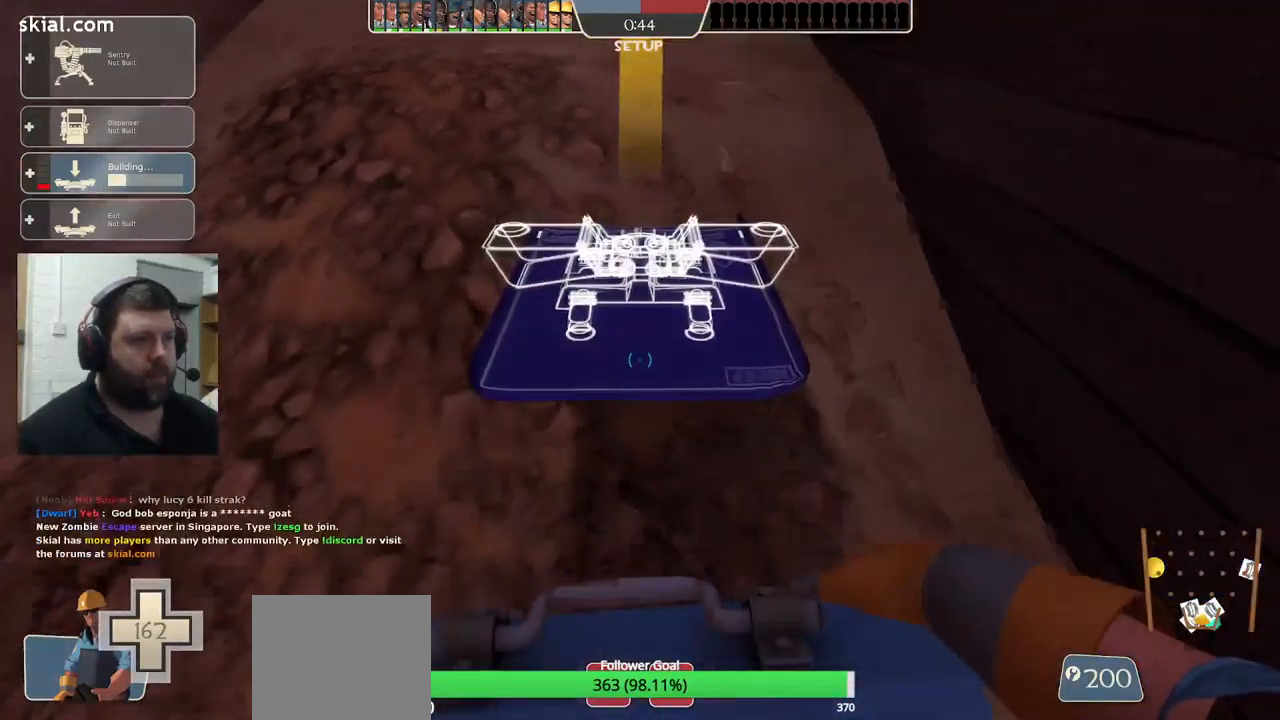
{"buttons": ["TRIANGLE"], "left_stick": "down", "right_stick": "center", "events": [[17, "R2", "up"], [184, "TRIANGLE", "down"]]}
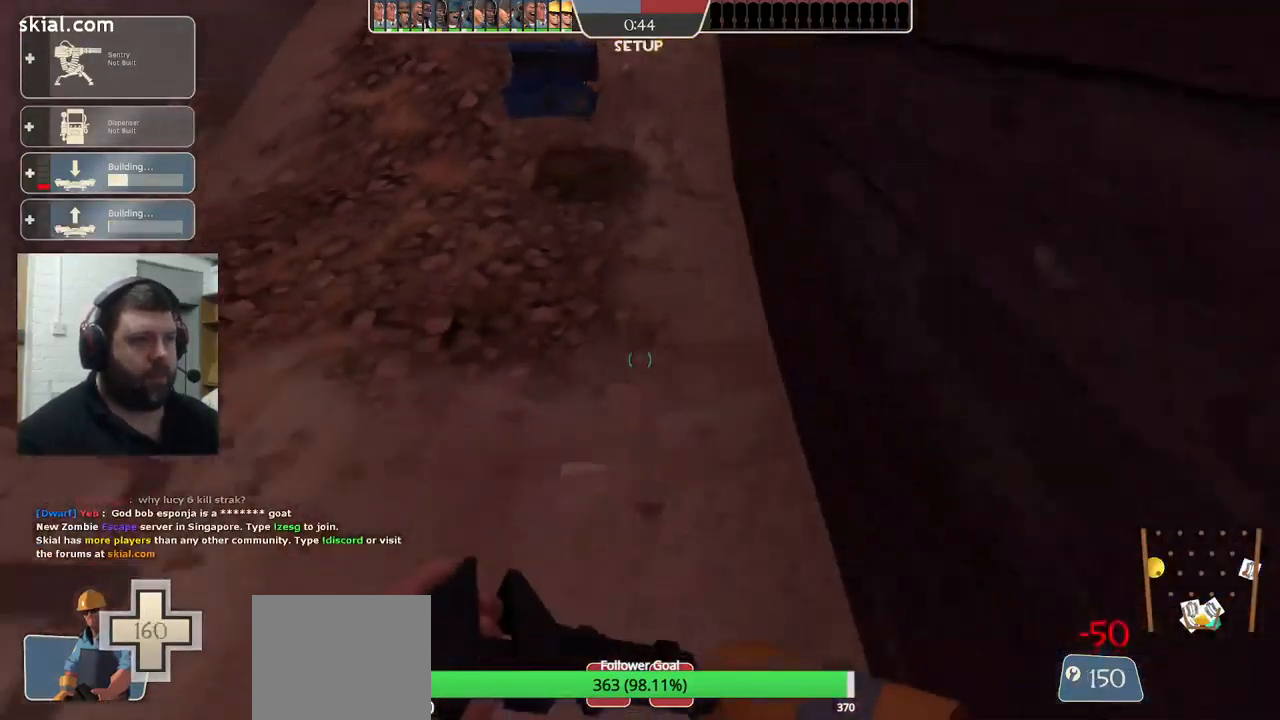
{"buttons": ["TRIANGLE"], "left_stick": "down", "right_stick": "center", "events": [[117, "left_stick", "down-left"], [334, "left_stick", "down"]]}
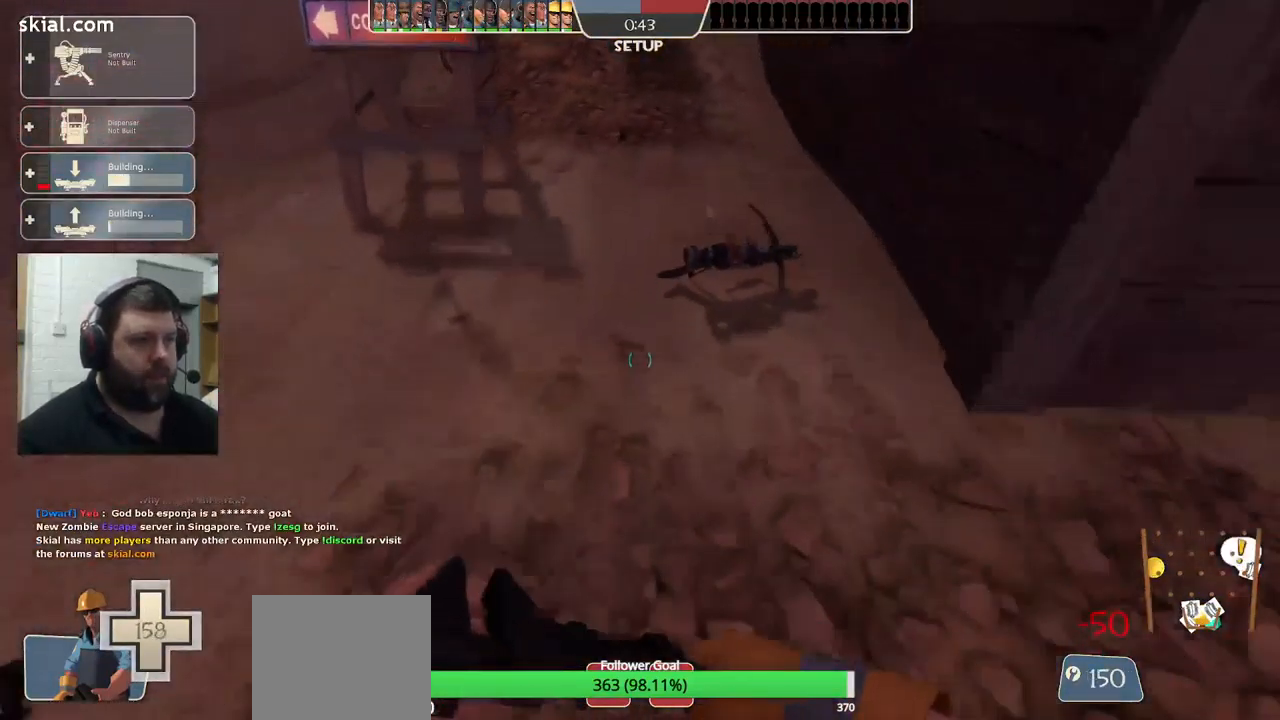
{"buttons": ["TRIANGLE"], "left_stick": "down-left", "right_stick": "center", "events": [[400, "left_stick", "down-left"]]}
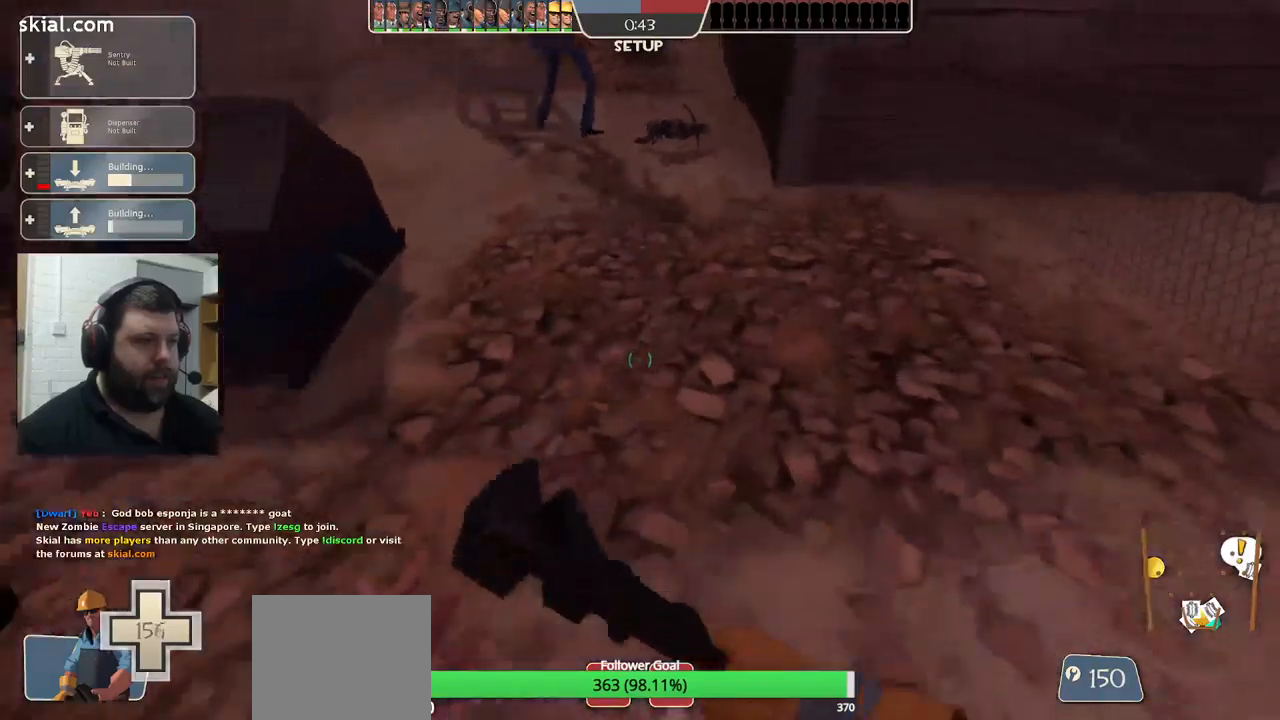
{"buttons": ["TRIANGLE"], "left_stick": "down-left", "right_stick": "center", "events": []}
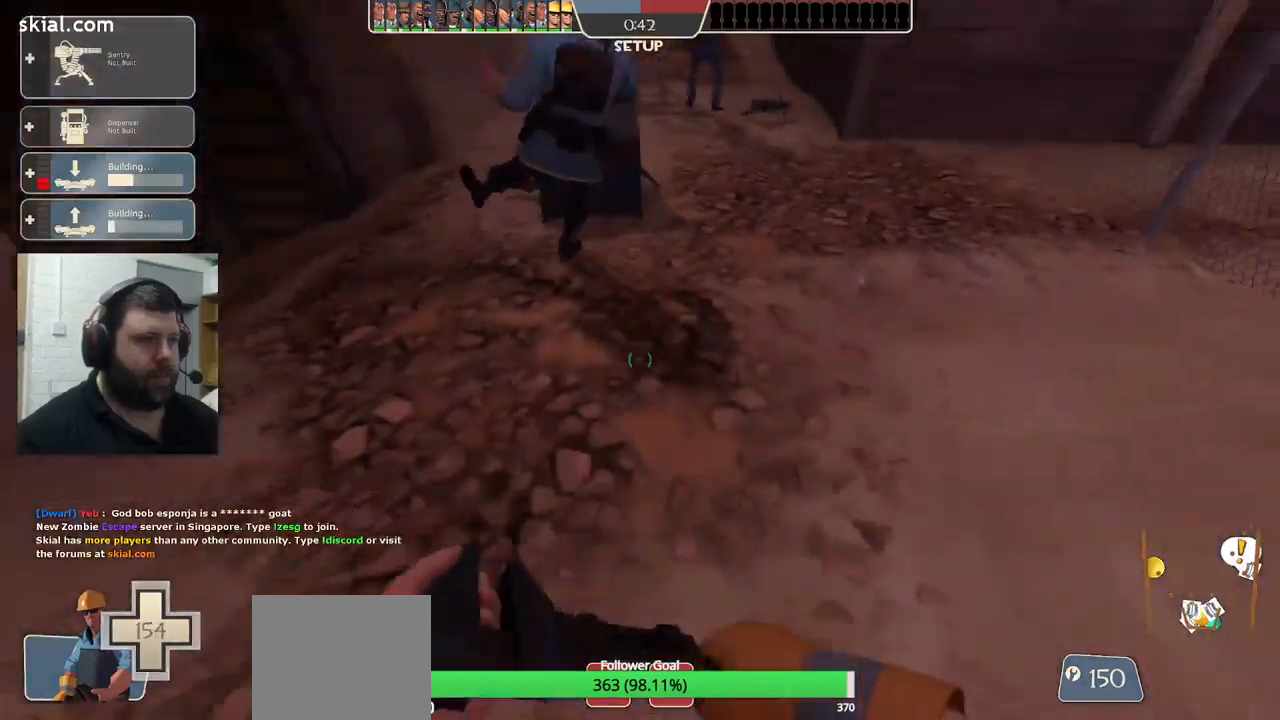
{"buttons": [], "left_stick": "center", "right_stick": "left", "events": [[233, "left_stick", "down"], [350, "TRIANGLE", "up"], [350, "left_stick", "center"], [500, "right_stick", "left"]]}
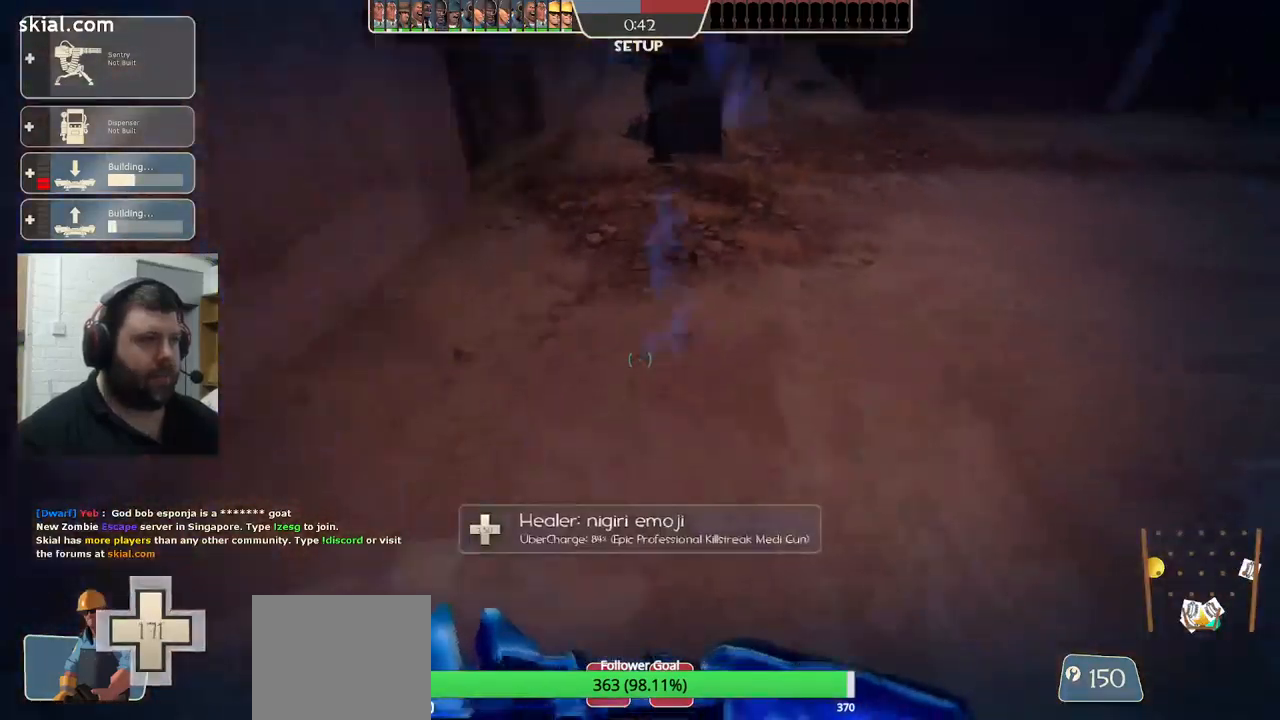
{"buttons": ["DPAD_RIGHT"], "left_stick": "center", "right_stick": "center", "events": [[33, "DPAD_LEFT", "down"], [116, "DPAD_LEFT", "up"], [116, "right_stick", "center"], [500, "DPAD_RIGHT", "down"]]}
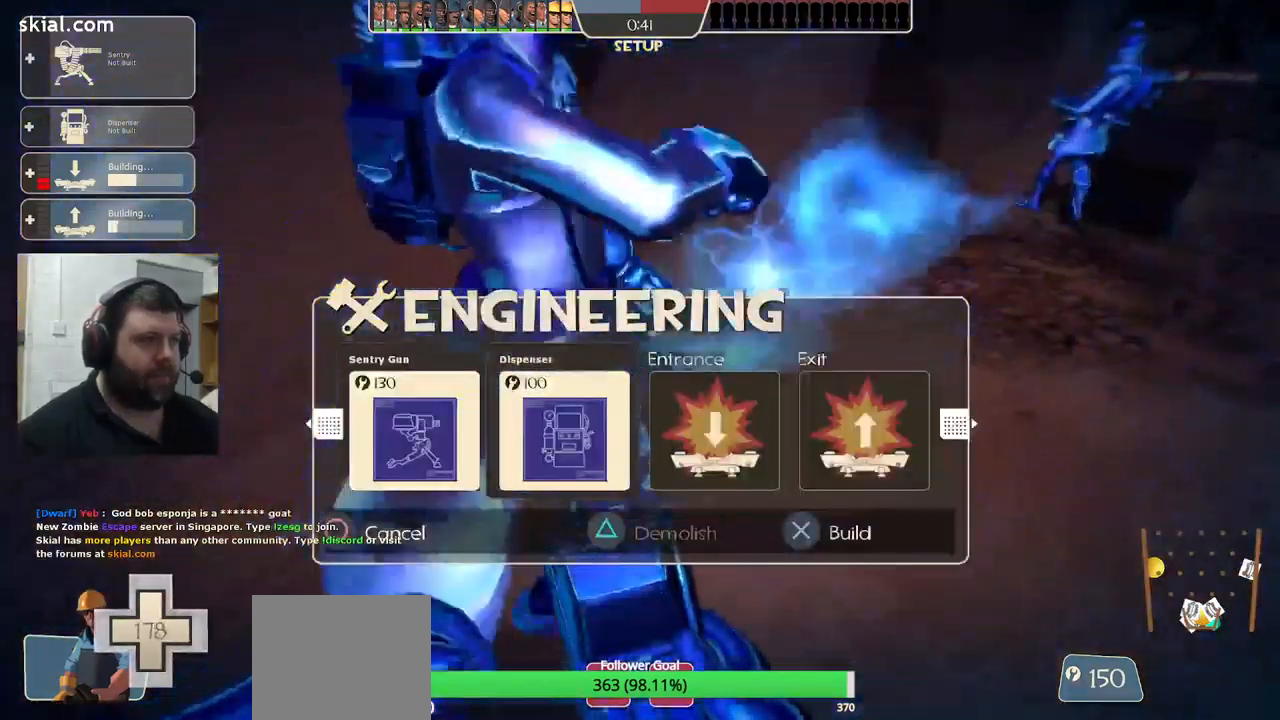
{"buttons": [], "left_stick": "up-right", "right_stick": "center", "events": [[100, "DPAD_RIGHT", "up"], [100, "R2", "down"], [216, "R2", "up"], [366, "left_stick", "up-right"]]}
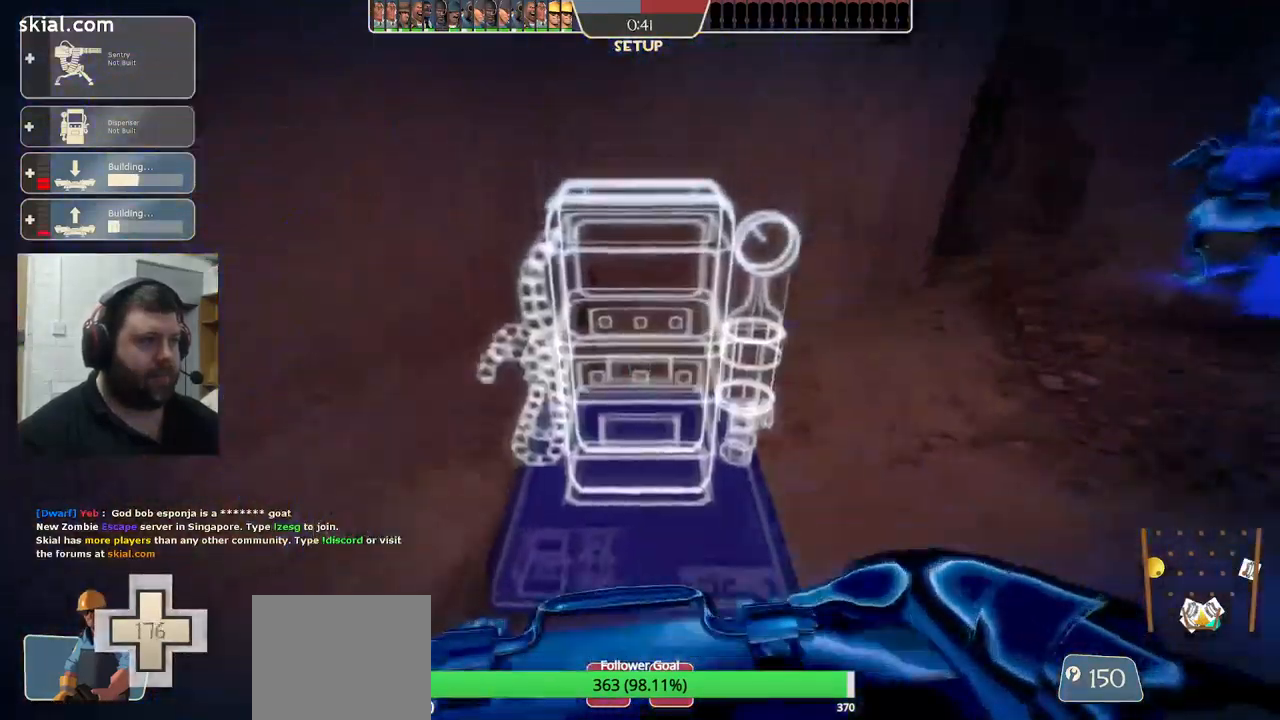
{"buttons": [], "left_stick": "up", "right_stick": "left", "events": [[33, "left_stick", "center"], [83, "R2", "down"], [116, "left_stick", "down"], [216, "R2", "up"], [350, "left_stick", "left"], [400, "right_stick", "left"], [466, "left_stick", "up"]]}
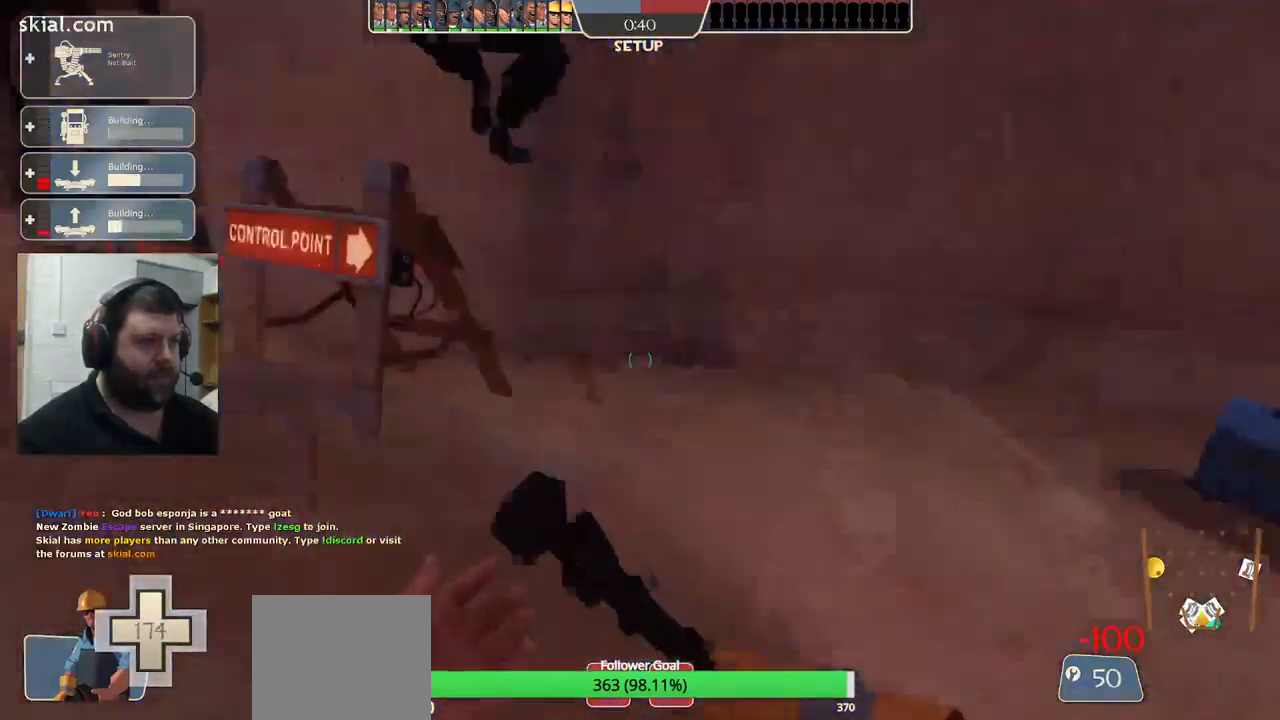
{"buttons": [], "left_stick": "up", "right_stick": "left", "events": [[116, "right_stick", "down-left"], [266, "right_stick", "left"]]}
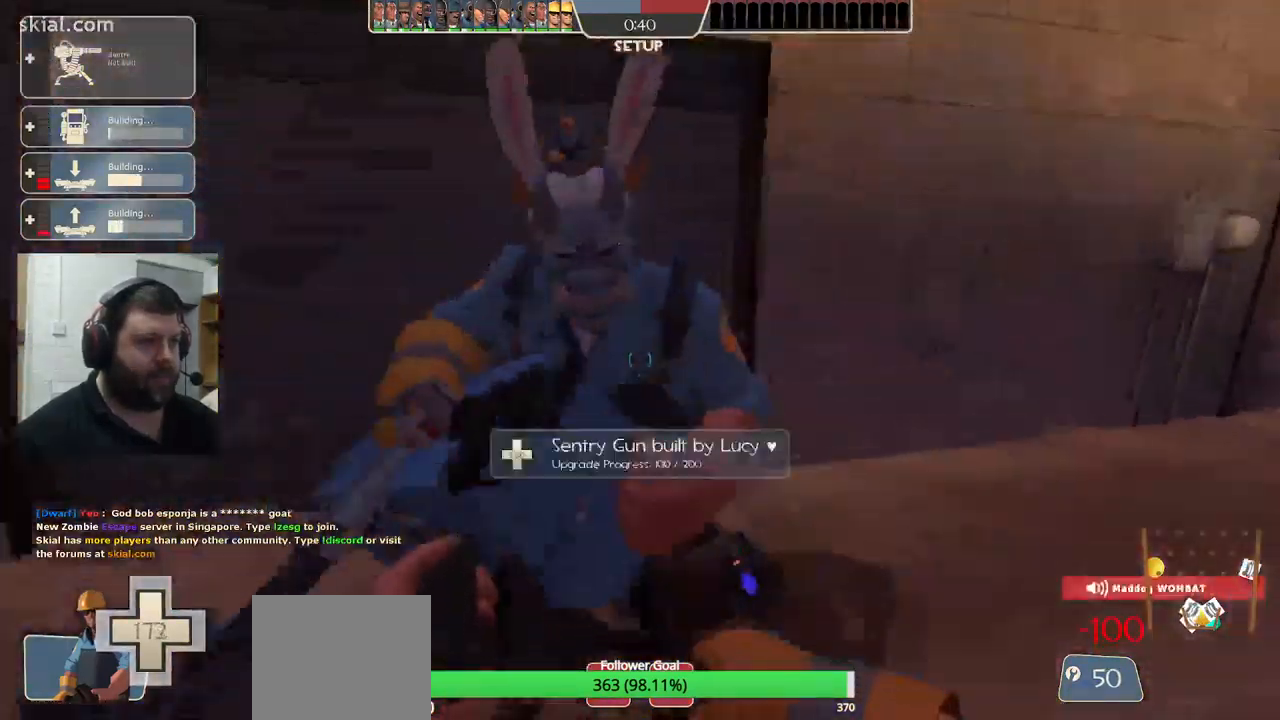
{"buttons": [], "left_stick": "up", "right_stick": "center", "events": [[450, "right_stick", "center"]]}
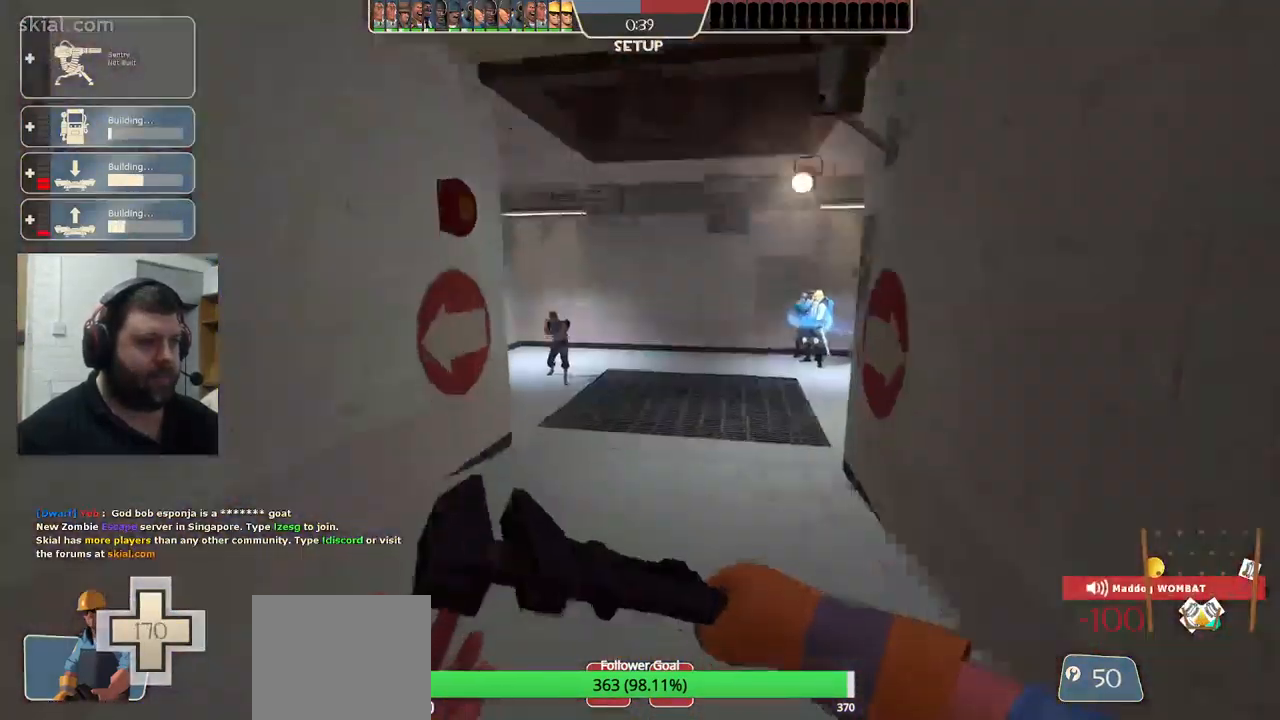
{"buttons": [], "left_stick": "up", "right_stick": "left", "events": [[450, "right_stick", "left"]]}
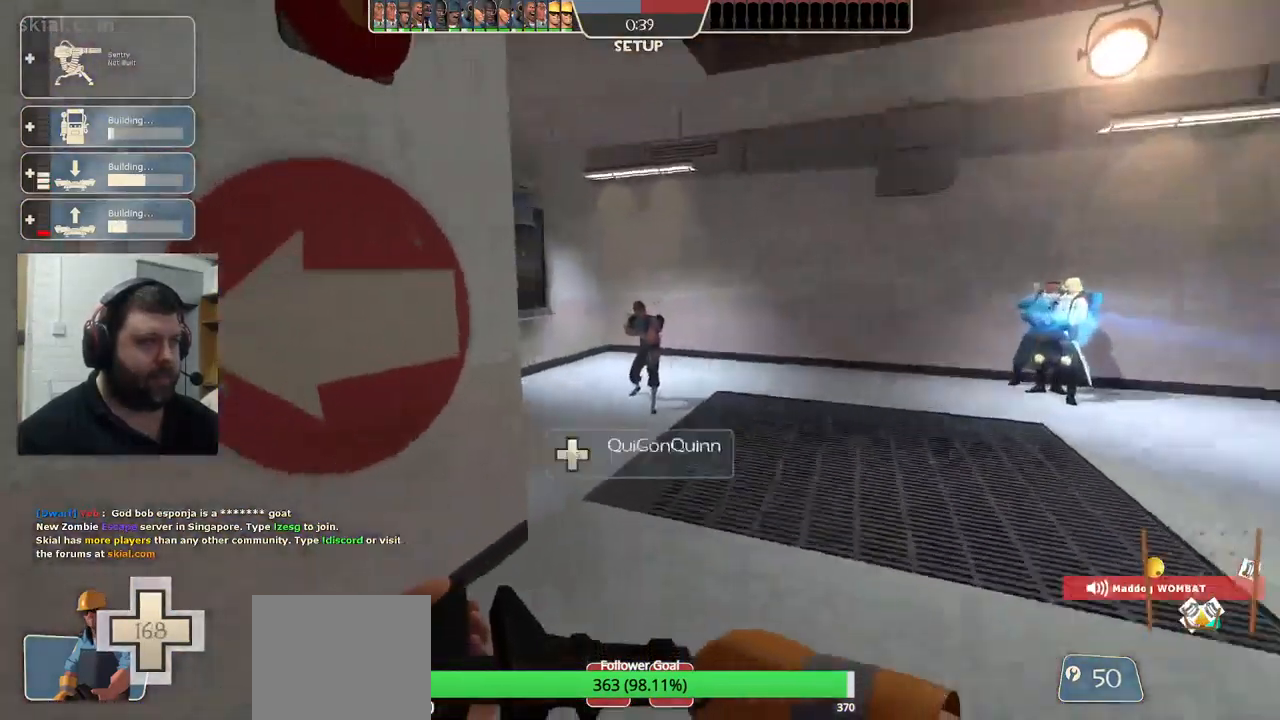
{"buttons": [], "left_stick": "up-right", "right_stick": "left", "events": [[166, "right_stick", "center"], [283, "right_stick", "left"], [483, "left_stick", "up-right"]]}
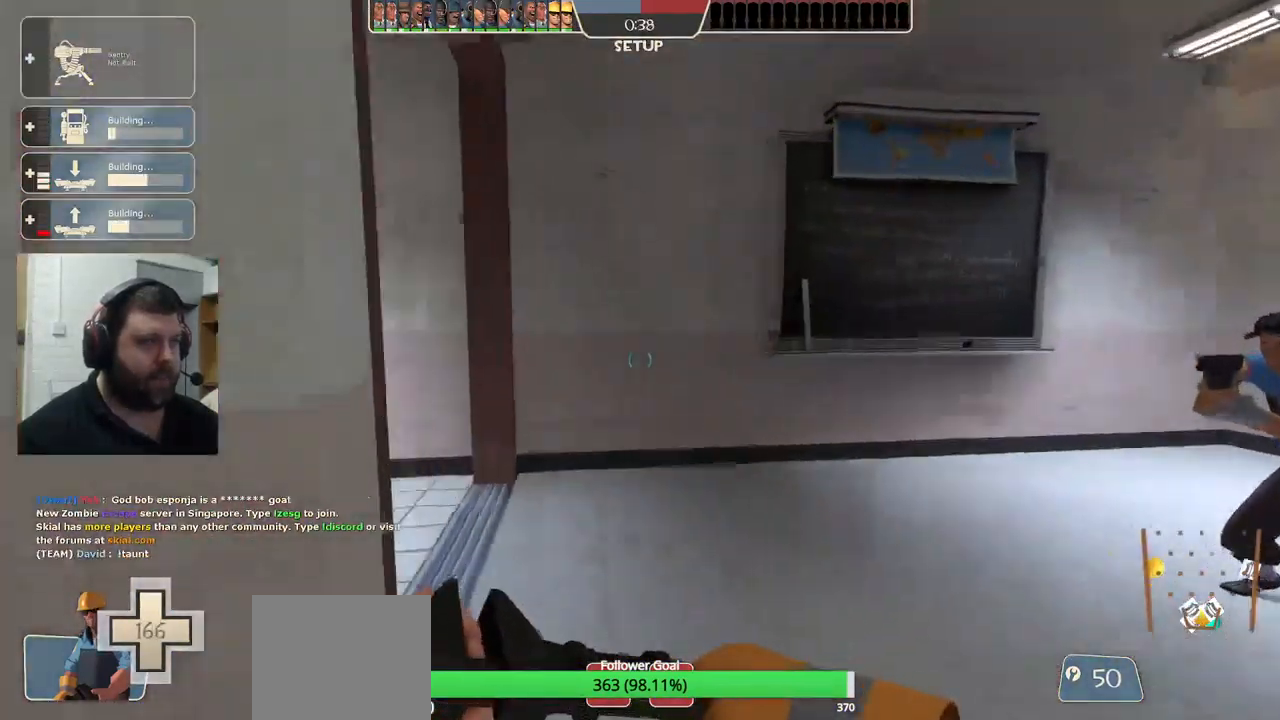
{"buttons": ["TRIANGLE"], "left_stick": "up", "right_stick": "center", "events": [[166, "right_stick", "center"], [200, "left_stick", "up"], [267, "TRIANGLE", "down"]]}
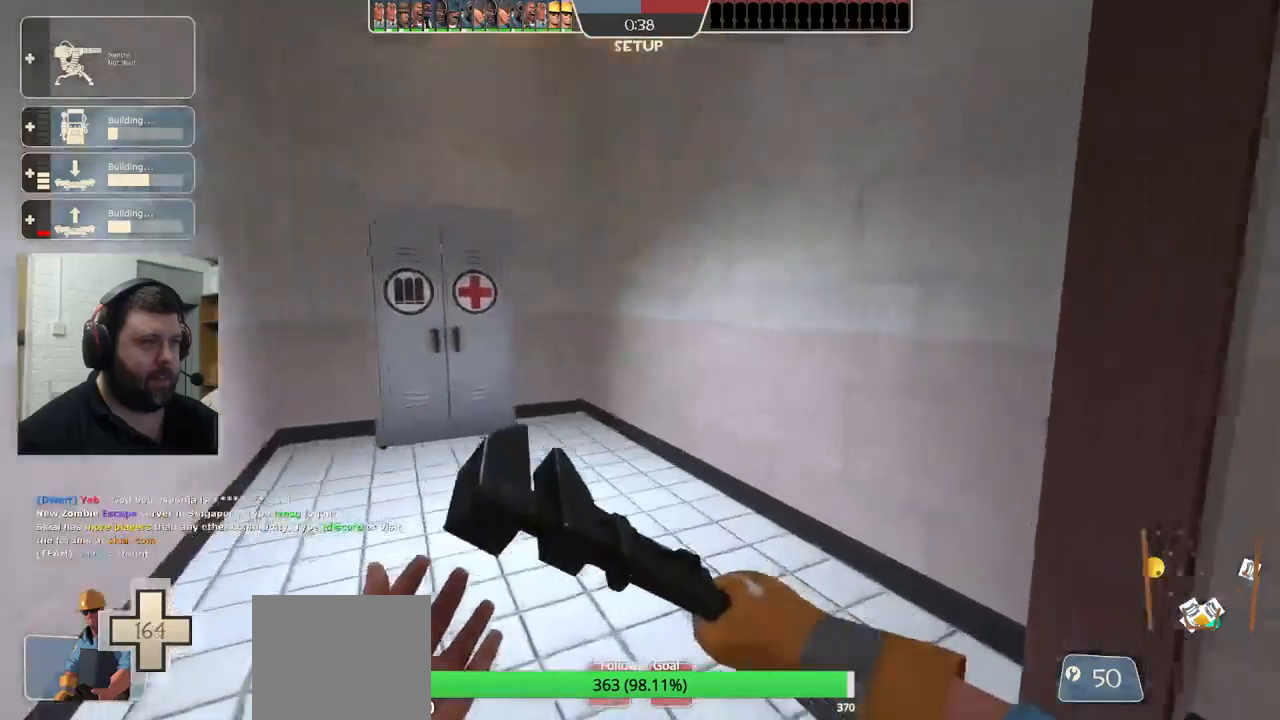
{"buttons": ["TRIANGLE"], "left_stick": "up", "right_stick": "center", "events": []}
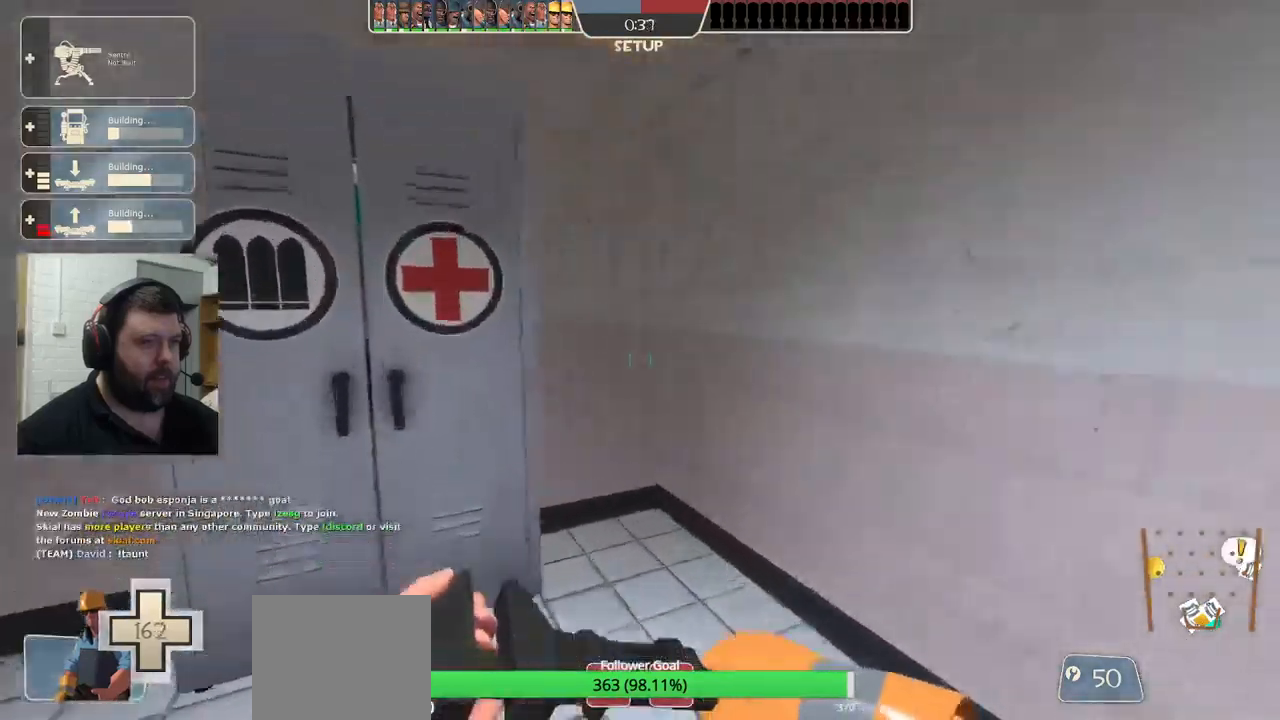
{"buttons": ["TRIANGLE"], "left_stick": "down-right", "right_stick": "center", "events": [[183, "left_stick", "right"], [250, "left_stick", "down-right"]]}
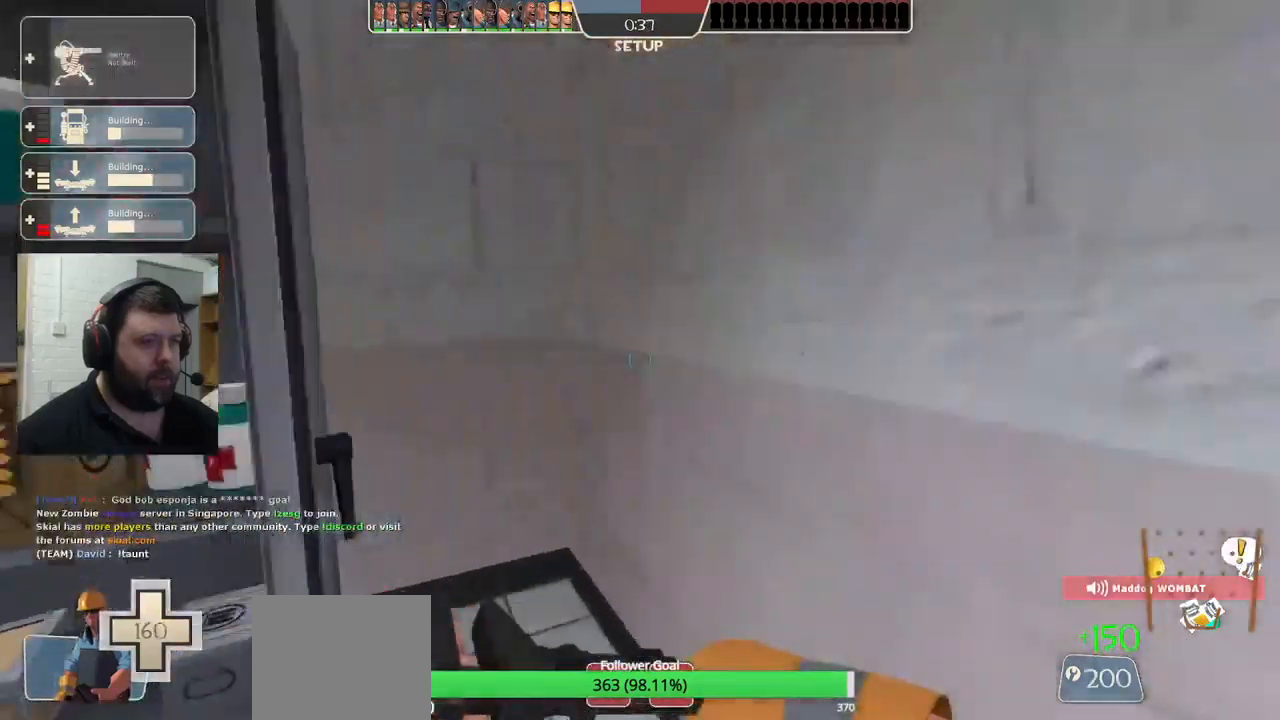
{"buttons": ["TRIANGLE"], "left_stick": "down-right", "right_stick": "center", "events": []}
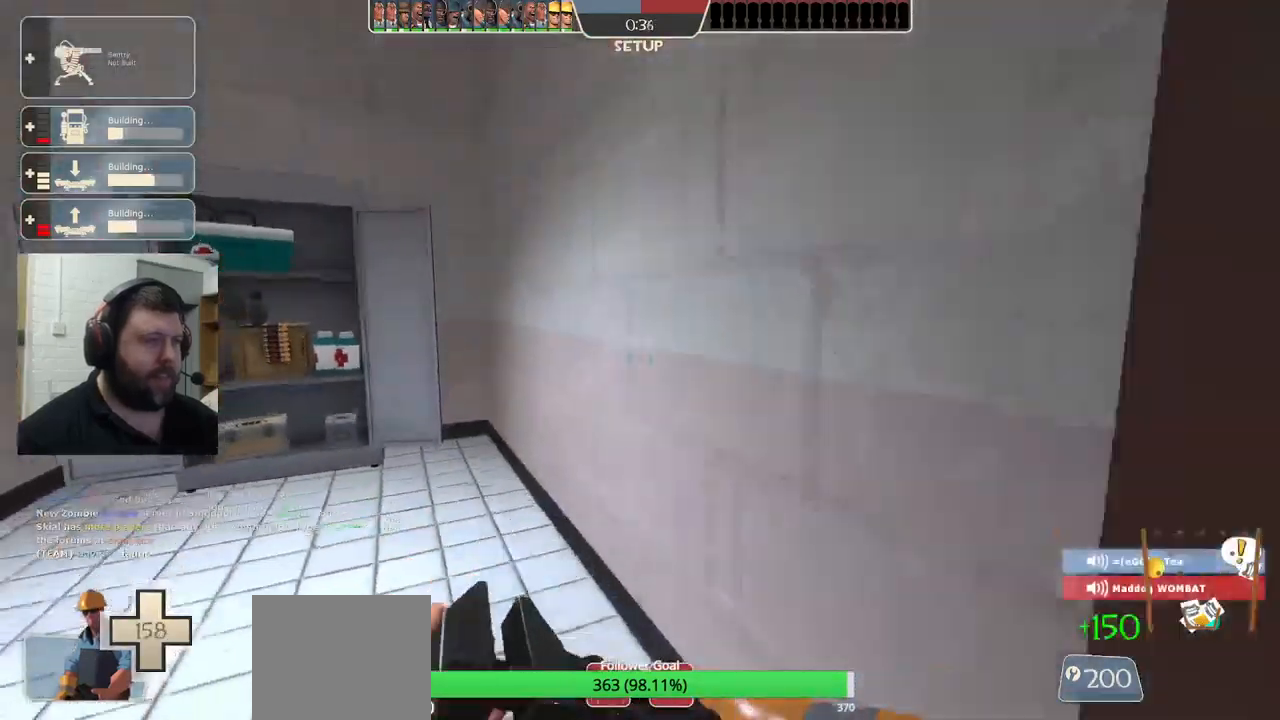
{"buttons": [], "left_stick": "left", "right_stick": "down-left", "events": [[167, "left_stick", "down"], [333, "TRIANGLE", "up"], [350, "left_stick", "down-left"], [400, "right_stick", "down-left"], [450, "left_stick", "left"]]}
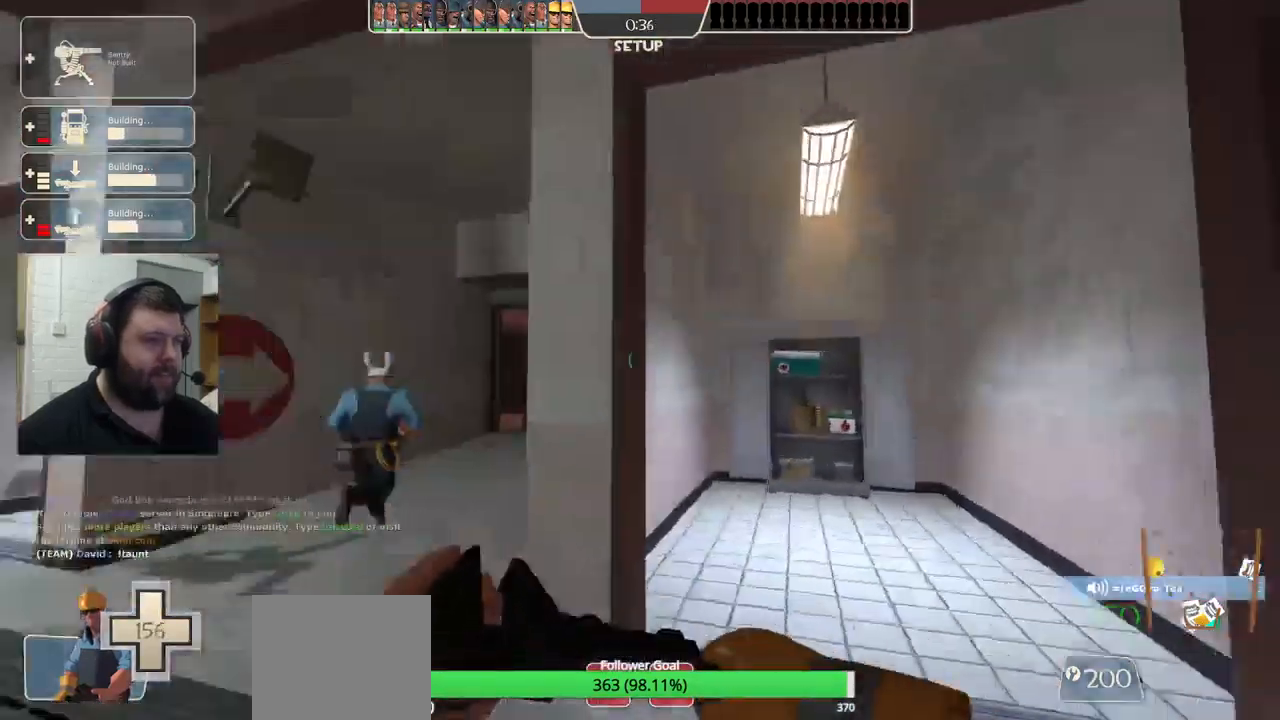
{"buttons": [], "left_stick": "up-left", "right_stick": "center", "events": [[33, "left_stick", "up-left"], [133, "right_stick", "center"], [317, "right_stick", "up-right"], [450, "right_stick", "center"]]}
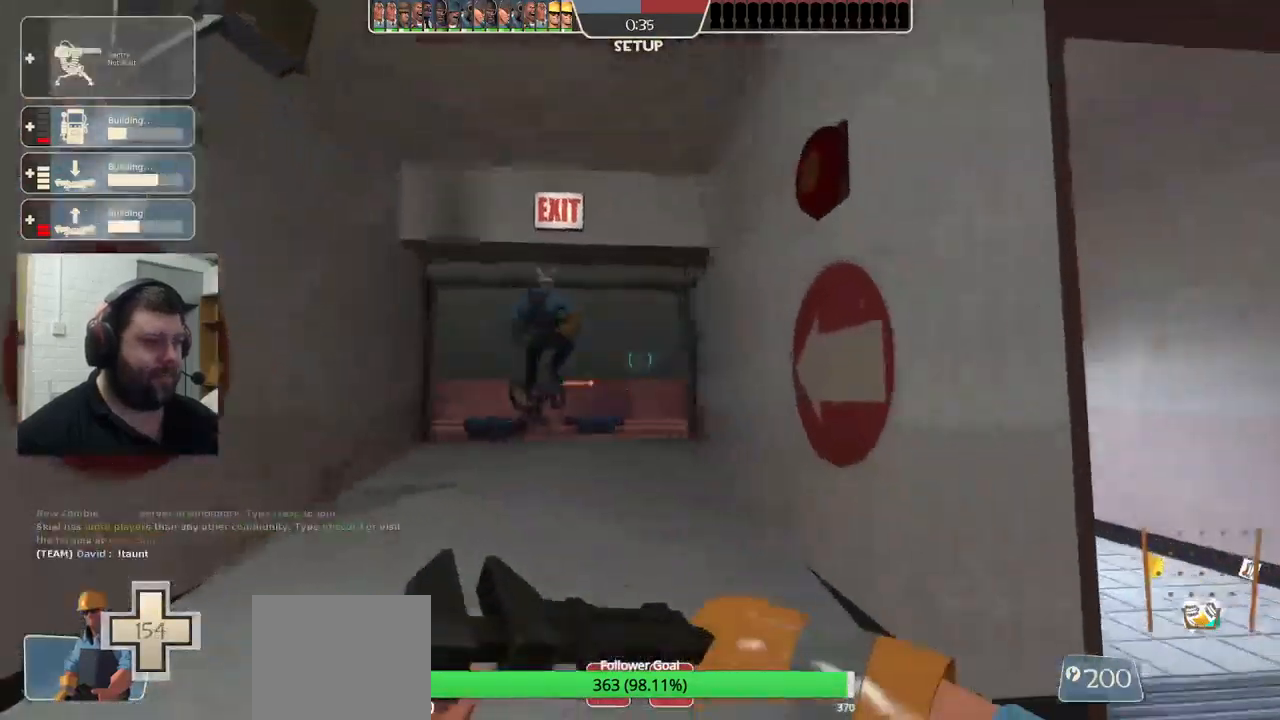
{"buttons": [], "left_stick": "up", "right_stick": "center", "events": [[433, "left_stick", "up"]]}
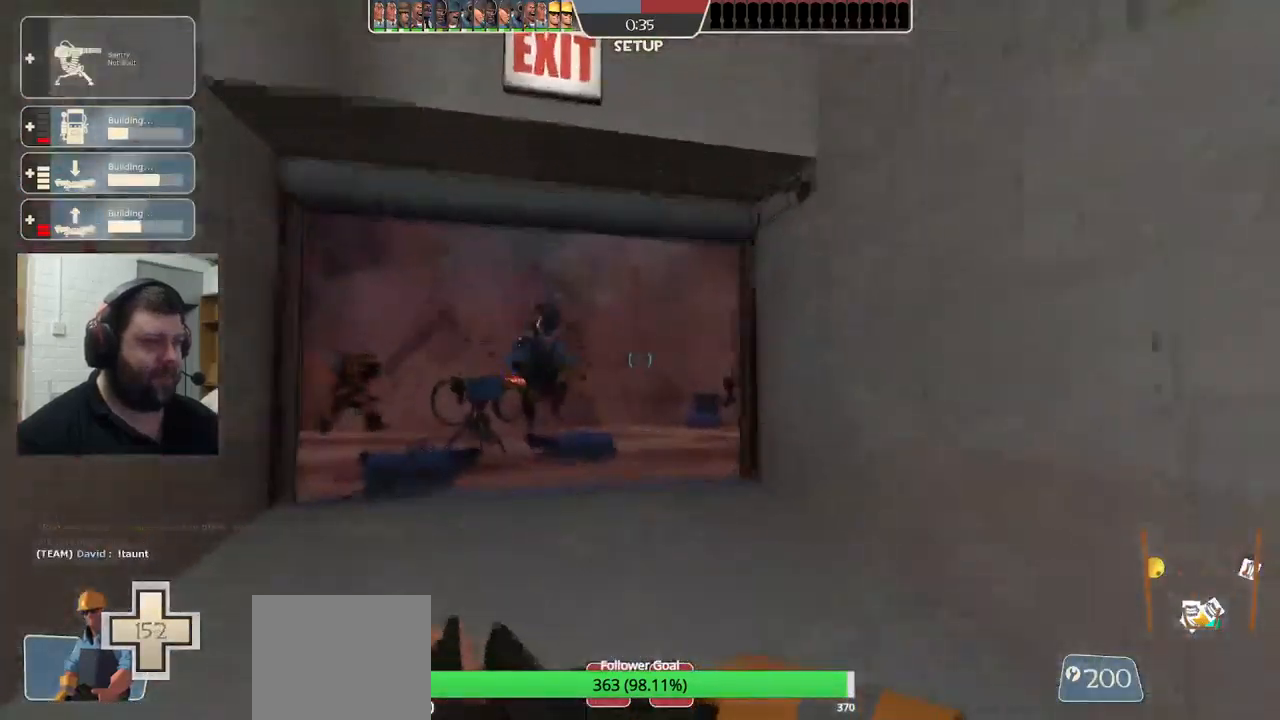
{"buttons": [], "left_stick": "up", "right_stick": "center", "events": [[83, "right_stick", "right"], [250, "right_stick", "center"]]}
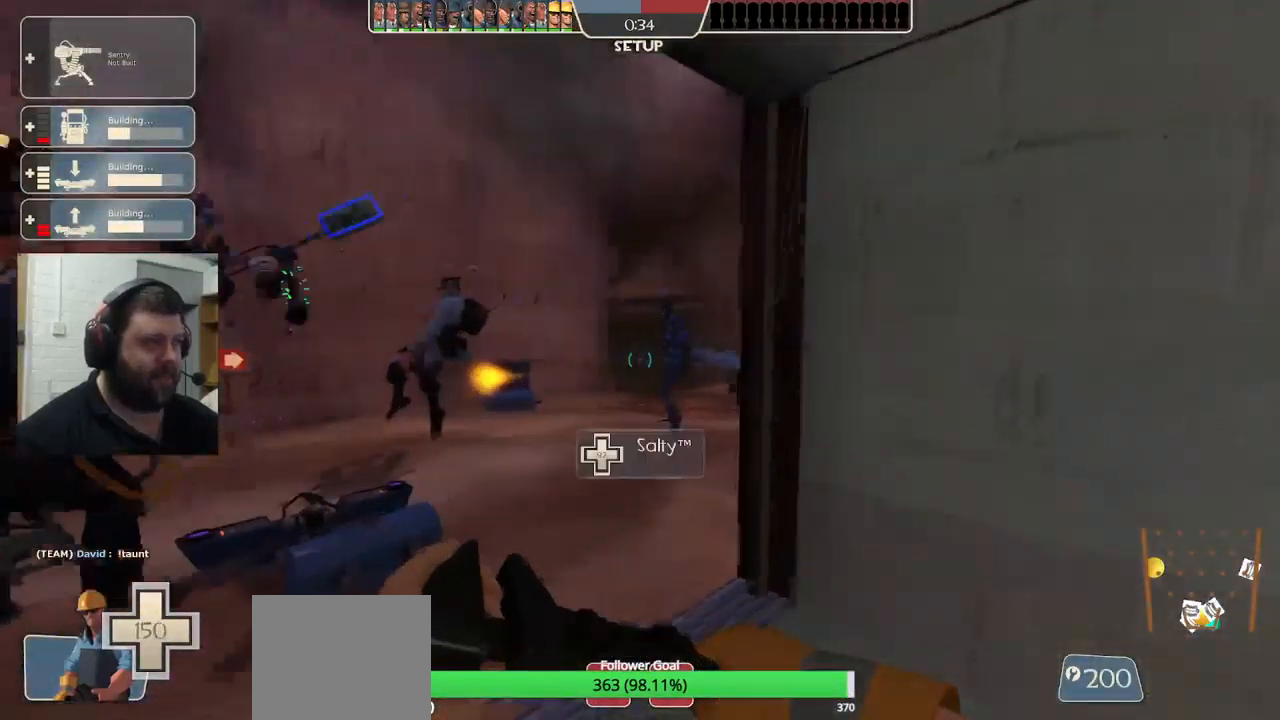
{"buttons": [], "left_stick": "up", "right_stick": "center", "events": []}
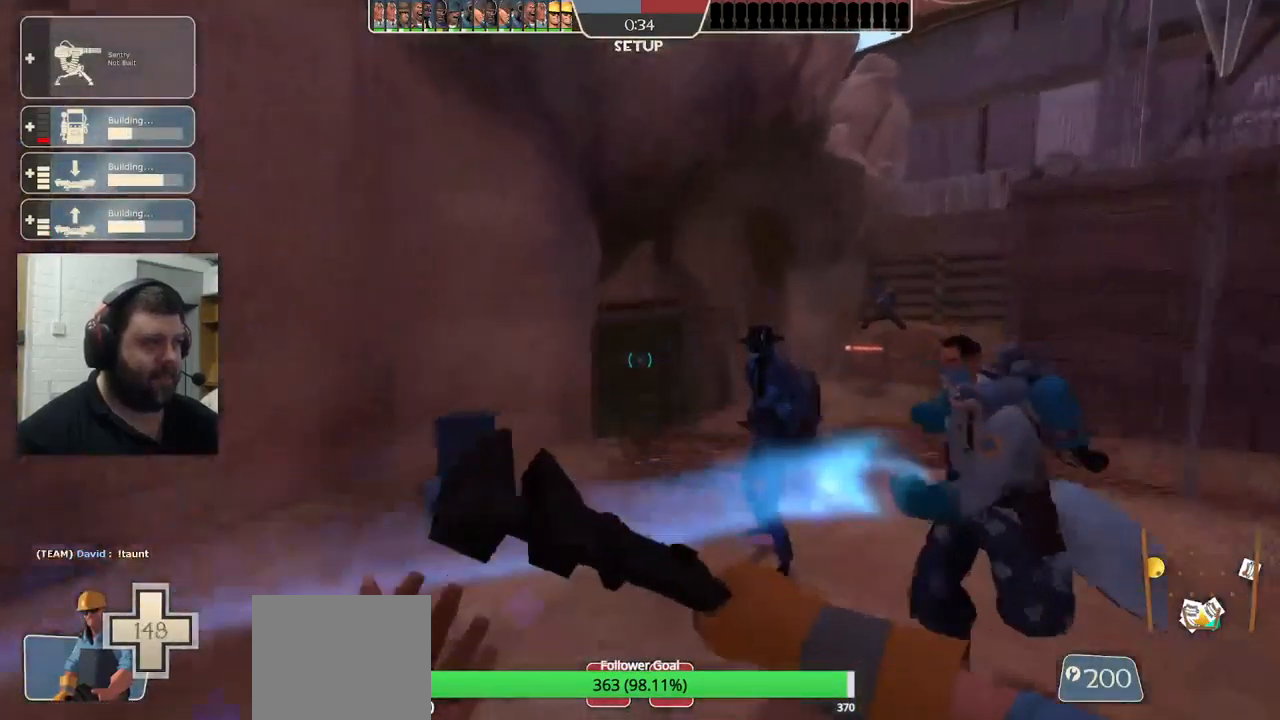
{"buttons": [], "left_stick": "center", "right_stick": "left", "events": [[450, "right_stick", "left"], [500, "left_stick", "center"]]}